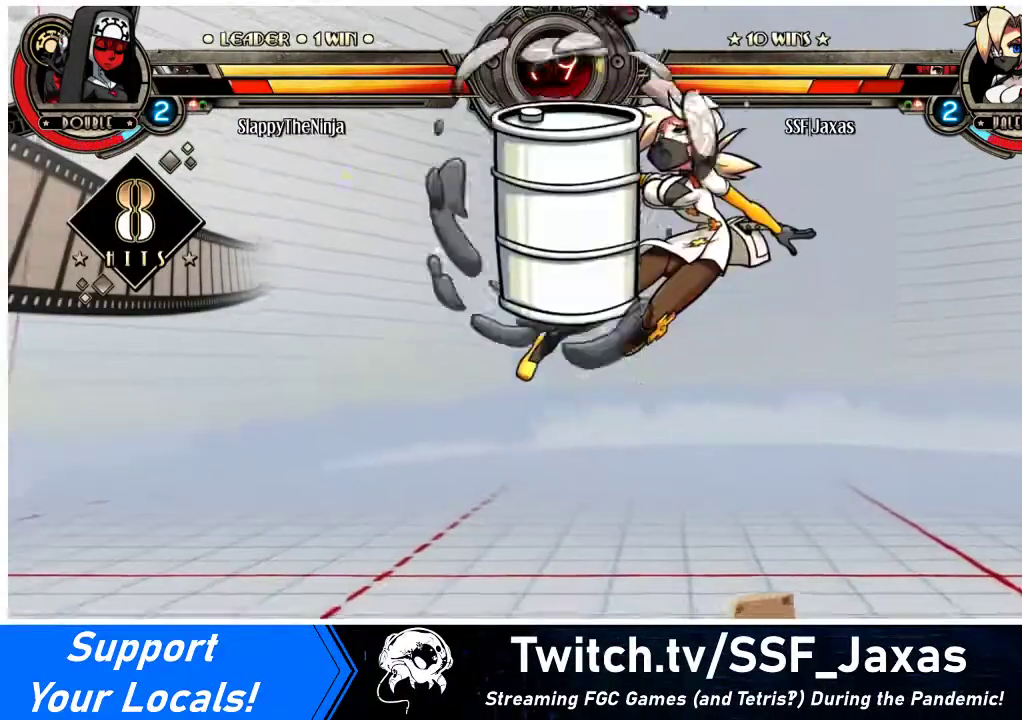
Gameplay with a controller (arcade stick); each line is a JSON object with the inputs held at the frame after it. "events" lists button and stick changes between this image and that frame as [ms after this image, input, new state], when the widget could be followed in between. Not read: L3 R3.
{"buttons": ["DPAD_RIGHT"], "events": [[33, "TRIANGLE", "up"], [100, "SQUARE", "up"], [267, "DPAD_DOWN", "down"], [267, "TRIANGLE", "down"], [300, "SQUARE", "down"], [367, "TRIANGLE", "up"], [400, "SQUARE", "up"], [433, "DPAD_DOWN", "up"]]}
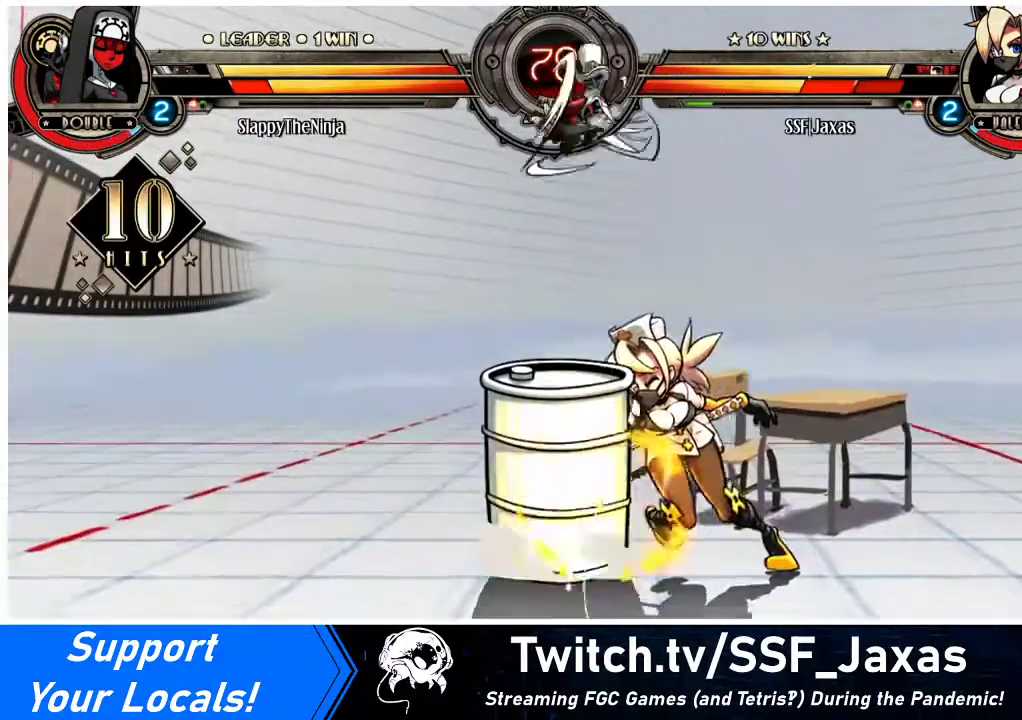
{"buttons": ["DPAD_DOWN", "DPAD_RIGHT"], "events": [[67, "SQUARE", "down"], [67, "TRIANGLE", "down"], [133, "DPAD_DOWN", "down"], [167, "TRIANGLE", "up"], [200, "SQUARE", "up"], [333, "TRIANGLE", "down"], [367, "SQUARE", "down"], [433, "TRIANGLE", "up"], [500, "SQUARE", "up"]]}
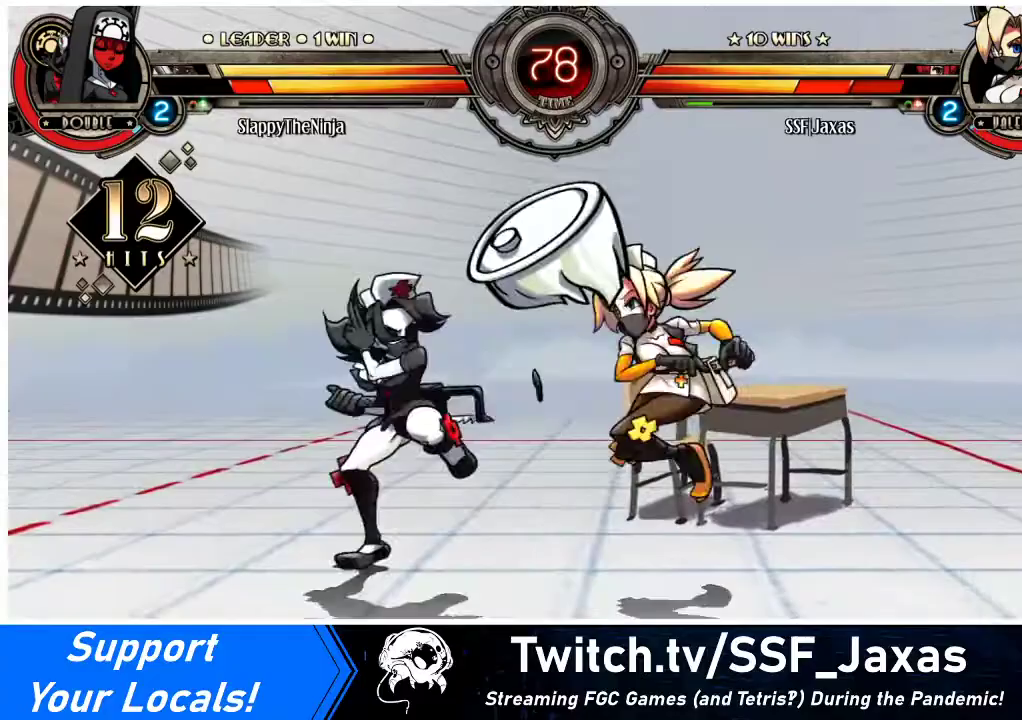
{"buttons": ["DPAD_DOWN", "DPAD_RIGHT"], "events": [[33, "DPAD_DOWN", "up"], [100, "TRIANGLE", "down"], [167, "SQUARE", "down"], [200, "TRIANGLE", "up"], [267, "SQUARE", "up"], [400, "DPAD_DOWN", "down"]]}
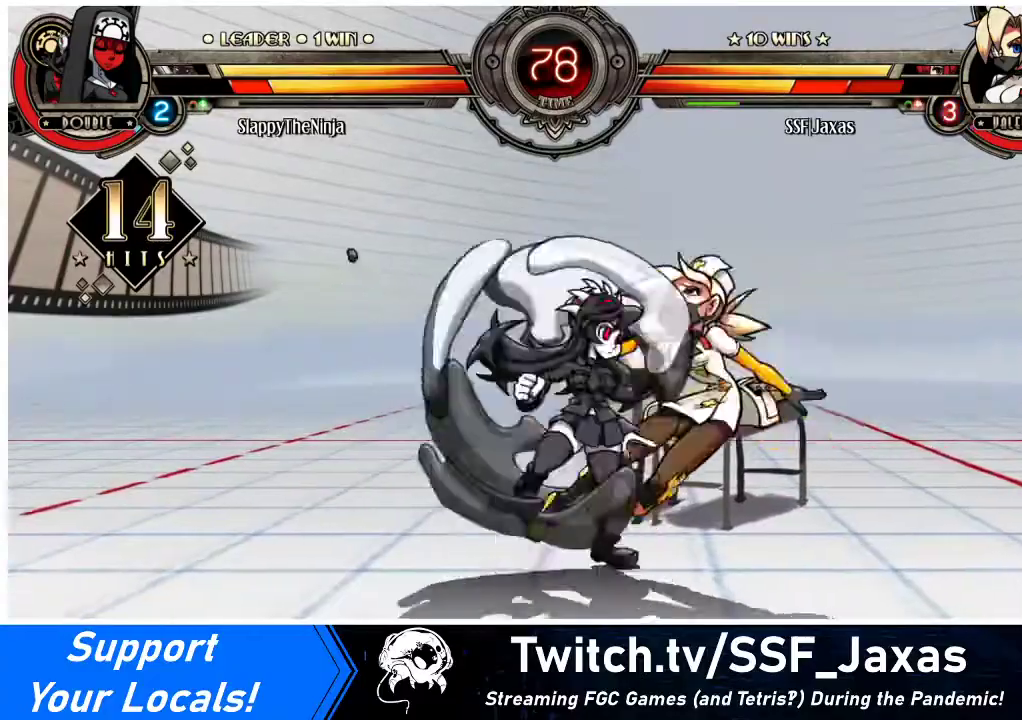
{"buttons": ["DPAD_RIGHT"], "events": [[233, "DPAD_DOWN", "up"]]}
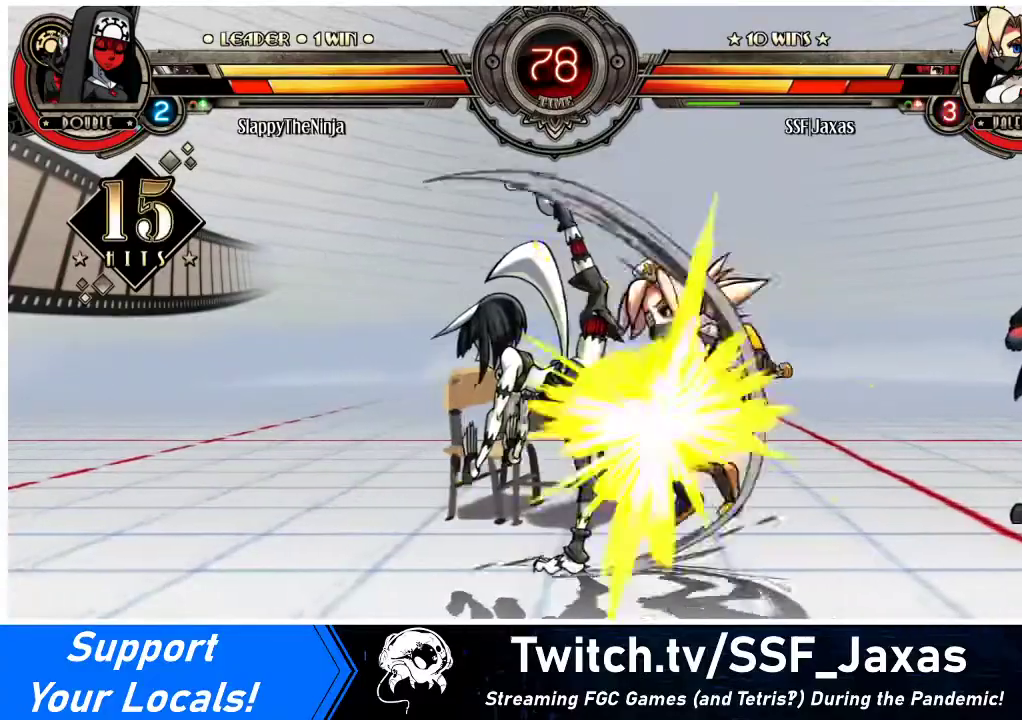
{"buttons": ["DPAD_RIGHT"], "events": []}
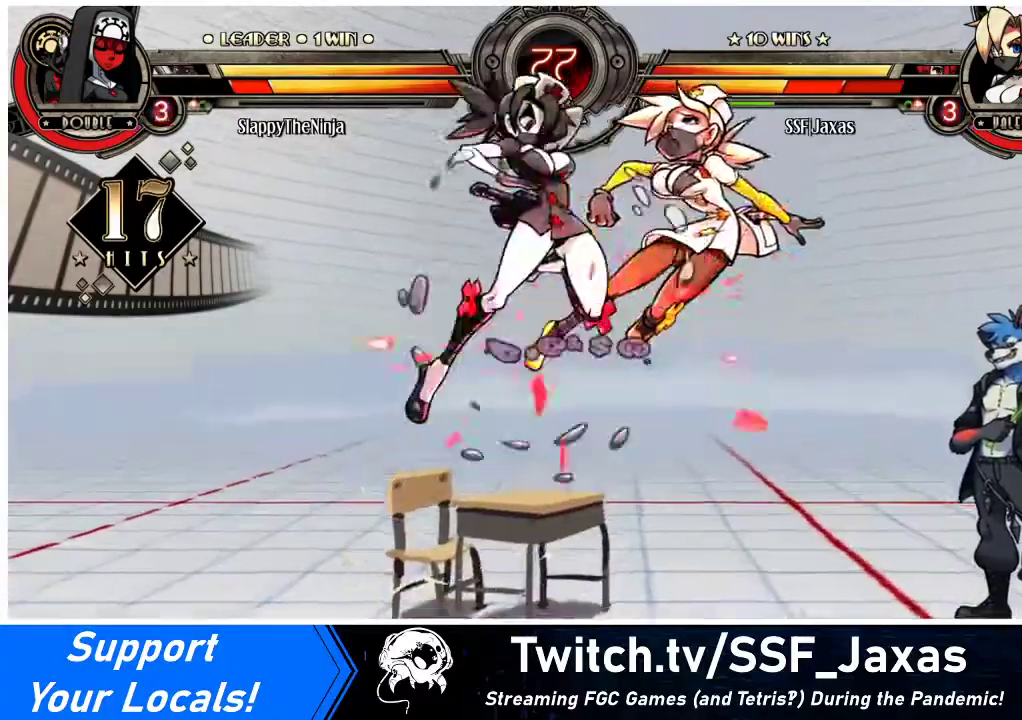
{"buttons": ["DPAD_RIGHT"], "events": [[400, "SQUARE", "down"], [400, "TRIANGLE", "down"], [467, "SQUARE", "up"], [467, "TRIANGLE", "up"]]}
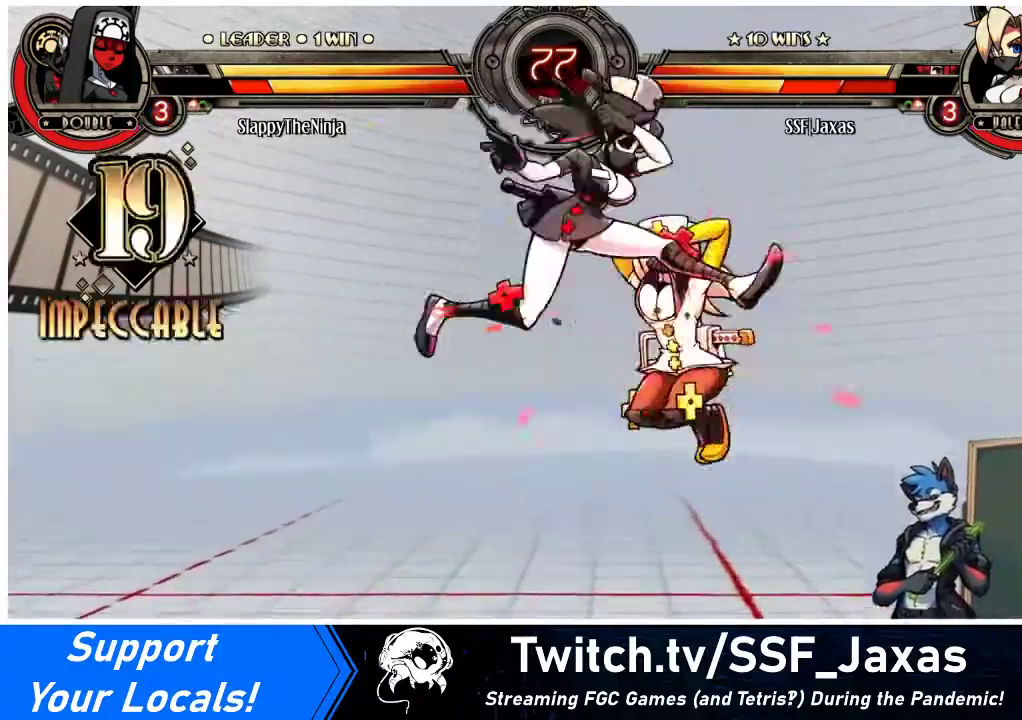
{"buttons": [], "events": [[100, "DPAD_RIGHT", "up"]]}
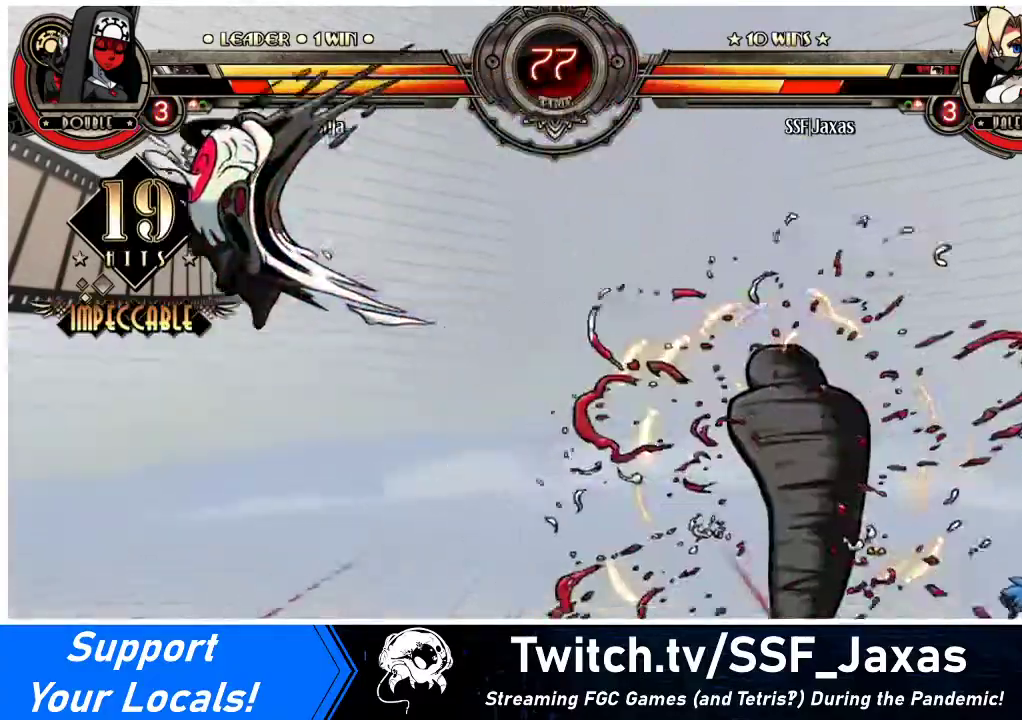
{"buttons": ["DPAD_LEFT"], "events": [[467, "DPAD_LEFT", "down"]]}
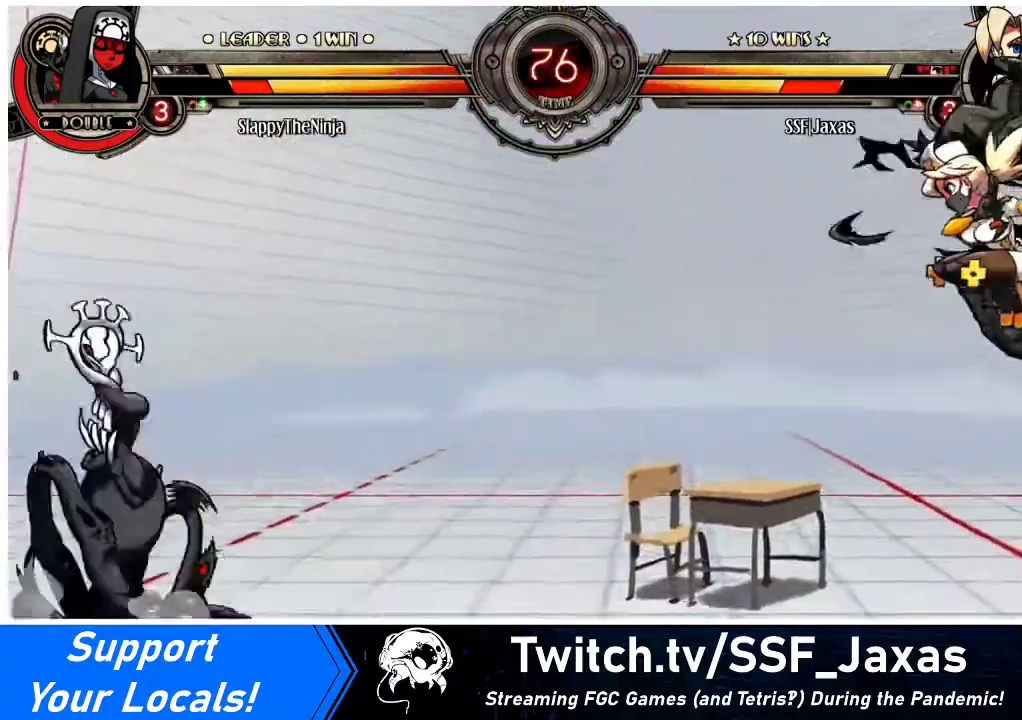
{"buttons": ["DPAD_RIGHT"], "events": [[33, "DPAD_LEFT", "up"], [100, "DPAD_LEFT", "down"], [167, "DPAD_LEFT", "up"], [300, "DPAD_RIGHT", "down"]]}
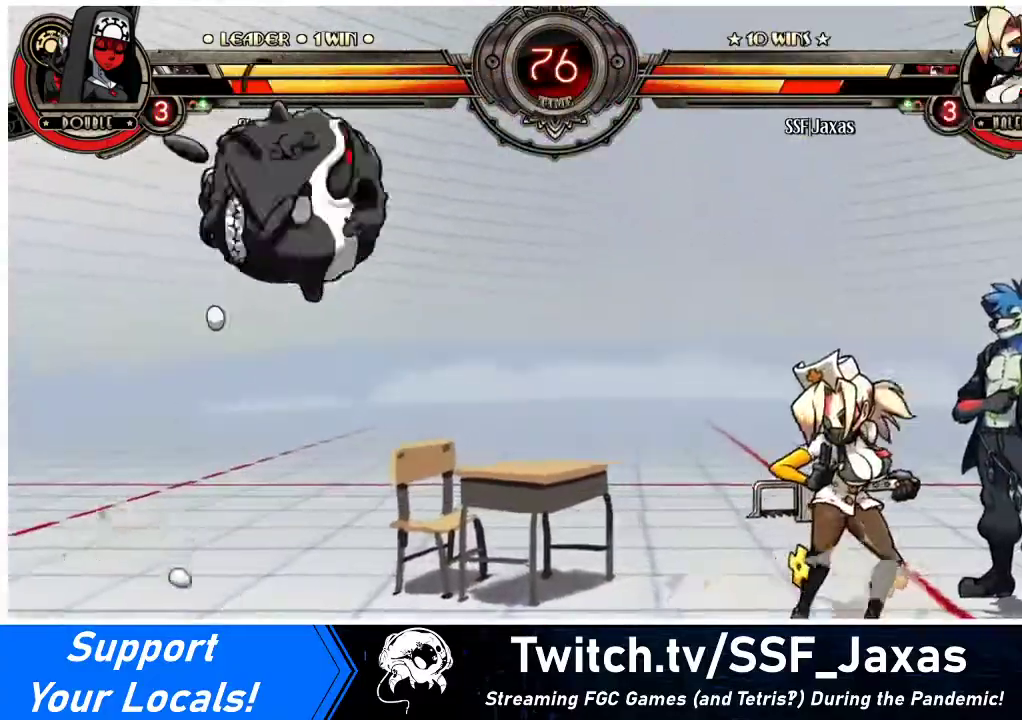
{"buttons": ["DPAD_RIGHT"], "events": [[233, "DPAD_UP", "down"], [400, "DPAD_UP", "up"]]}
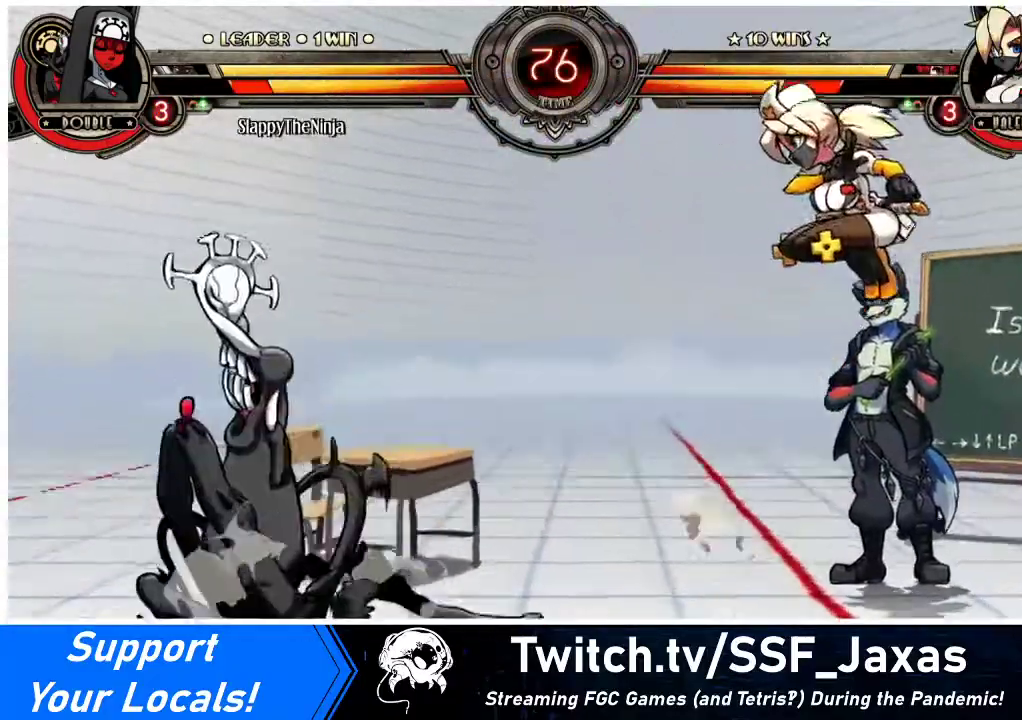
{"buttons": ["DPAD_LEFT"], "events": [[467, "DPAD_LEFT", "down"], [467, "DPAD_RIGHT", "up"]]}
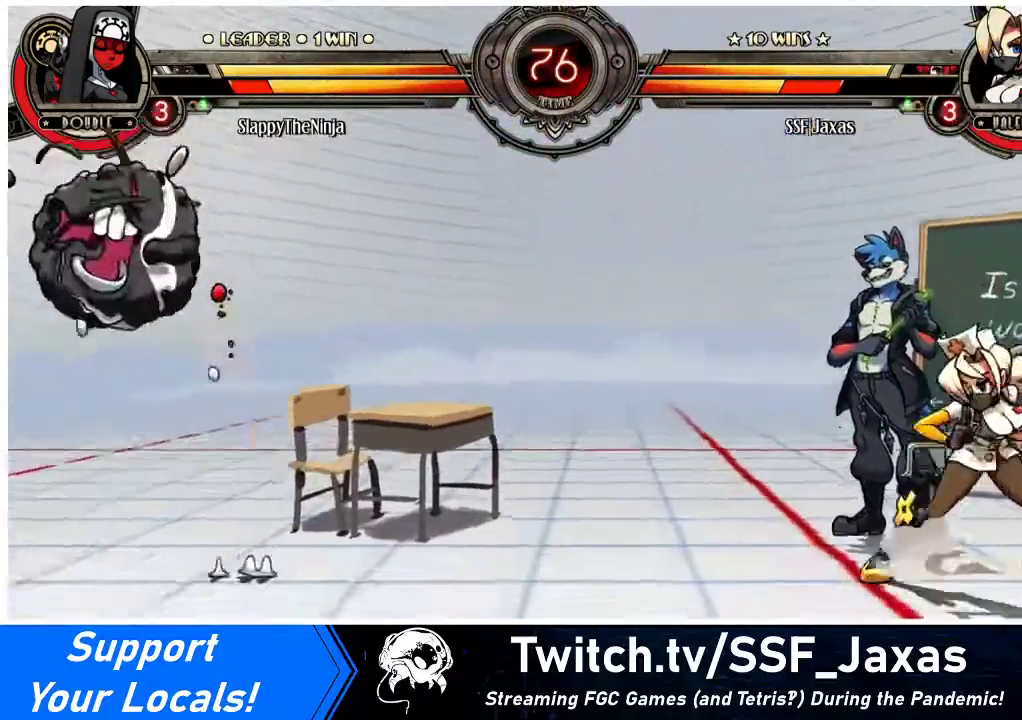
{"buttons": ["DPAD_UP", "DPAD_RIGHT"], "events": [[67, "DPAD_LEFT", "up"], [133, "DPAD_LEFT", "down"], [467, "DPAD_UP", "down"], [500, "DPAD_LEFT", "up"], [500, "DPAD_RIGHT", "down"]]}
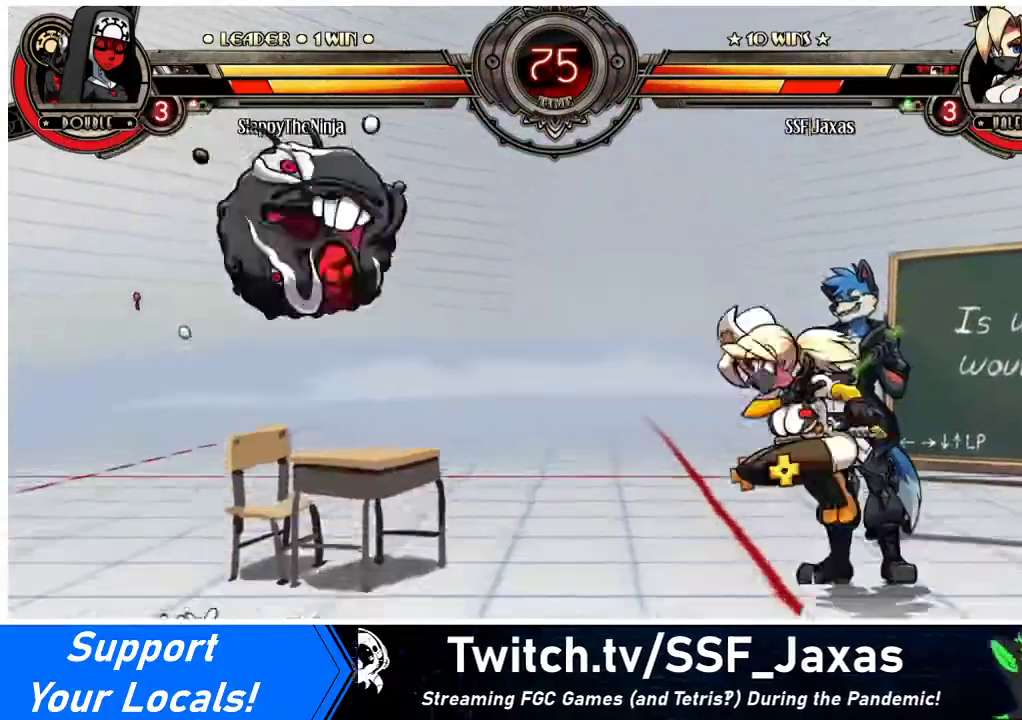
{"buttons": ["R2", "DPAD_LEFT"], "events": [[100, "DPAD_UP", "up"], [167, "DPAD_RIGHT", "up"], [400, "DPAD_LEFT", "down"], [433, "R2", "down"]]}
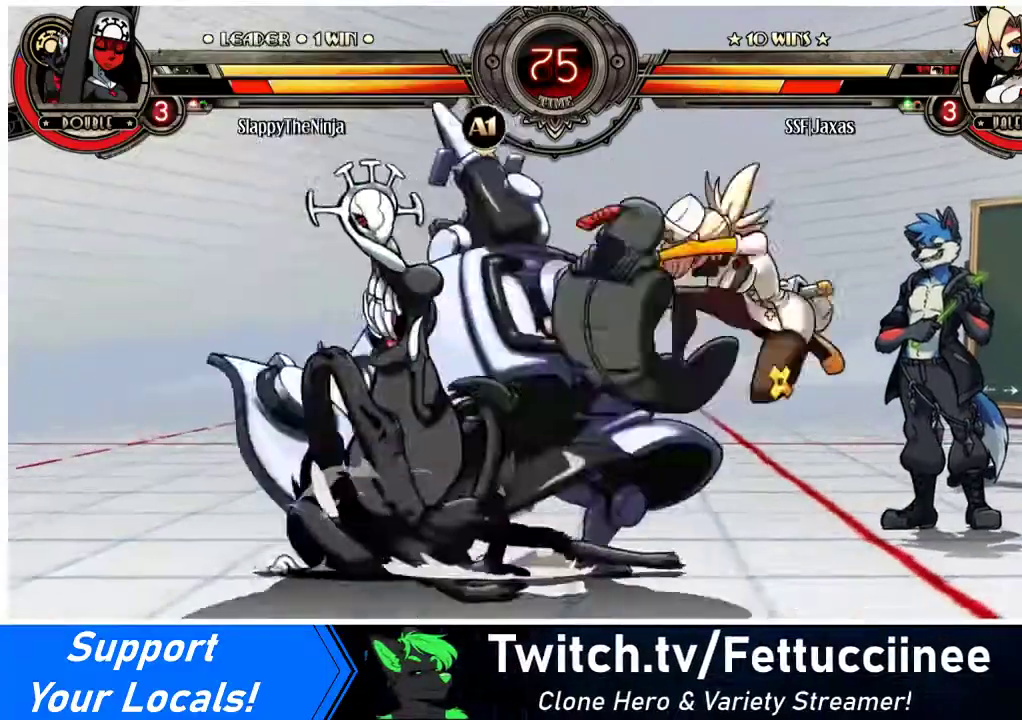
{"buttons": ["DPAD_RIGHT"], "events": [[33, "R2", "up"], [400, "DPAD_LEFT", "up"], [433, "DPAD_RIGHT", "down"]]}
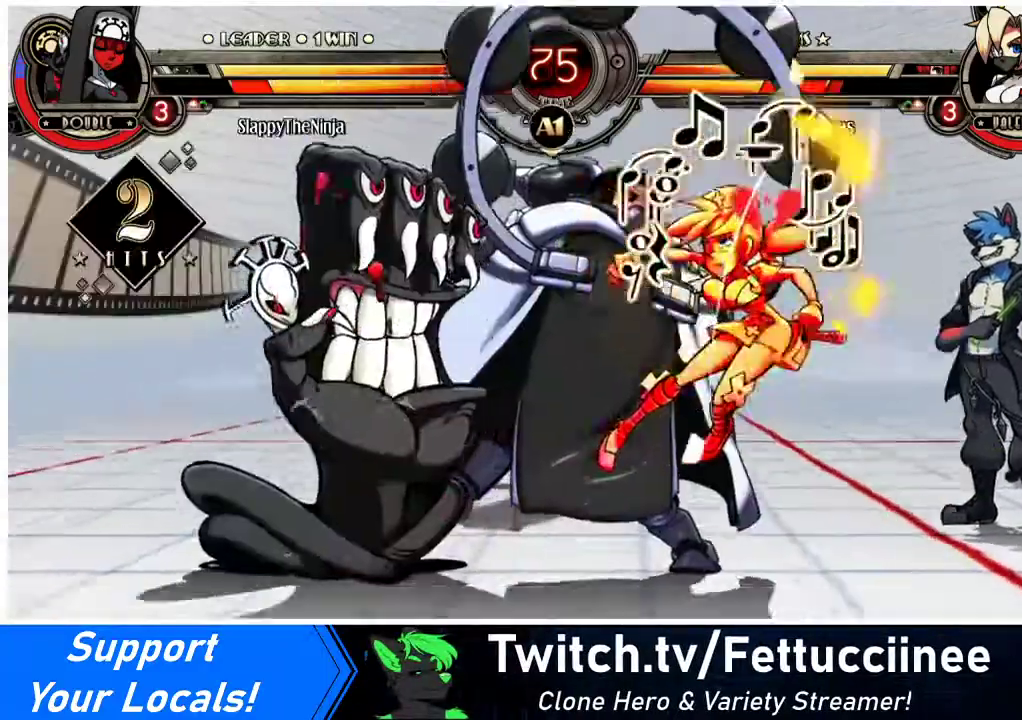
{"buttons": ["SQUARE", "TRIANGLE", "DPAD_DOWN", "DPAD_RIGHT"], "events": [[433, "DPAD_DOWN", "down"], [467, "TRIANGLE", "down"], [500, "SQUARE", "down"]]}
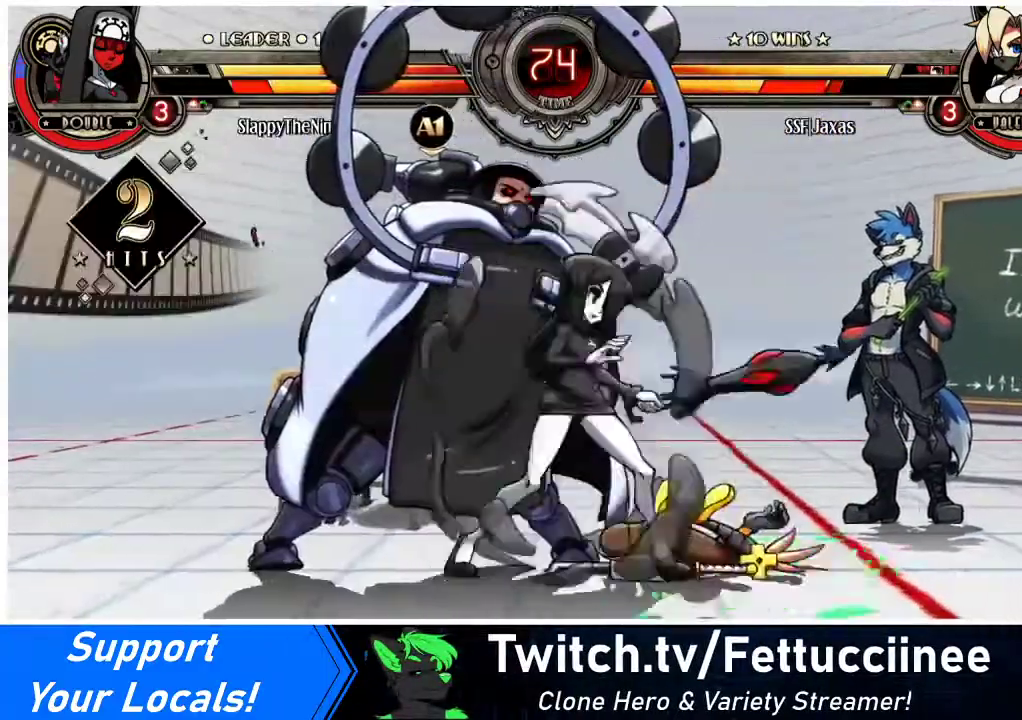
{"buttons": ["DPAD_RIGHT"], "events": [[67, "DPAD_DOWN", "up"], [67, "TRIANGLE", "up"], [133, "SQUARE", "up"]]}
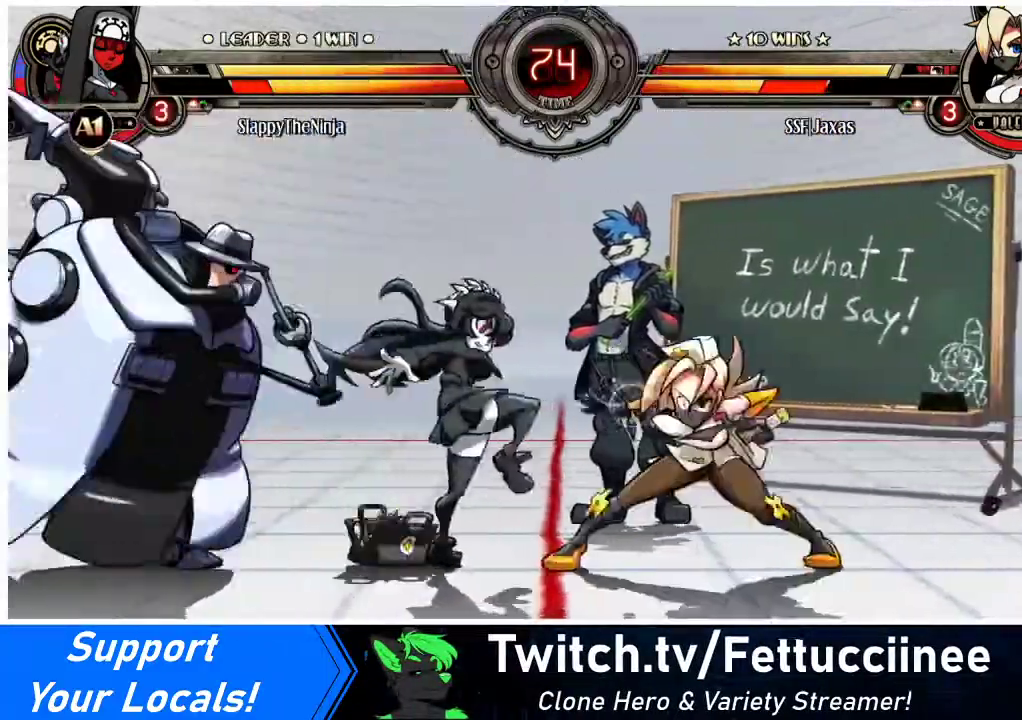
{"buttons": [], "events": [[167, "DPAD_UP", "down"], [267, "R2", "down"], [300, "DPAD_UP", "up"], [367, "DPAD_RIGHT", "up"], [400, "R2", "up"]]}
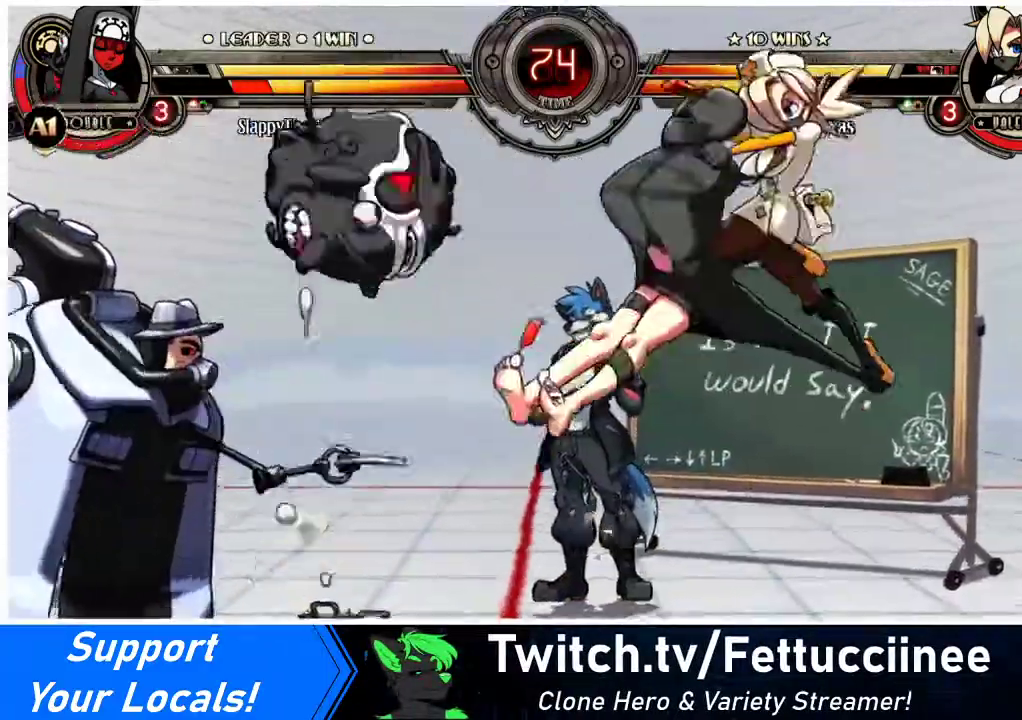
{"buttons": [], "events": [[133, "DPAD_LEFT", "down"], [200, "DPAD_LEFT", "up"], [233, "DPAD_LEFT", "down"], [300, "R1", "down"], [400, "DPAD_LEFT", "up"], [433, "R1", "up"]]}
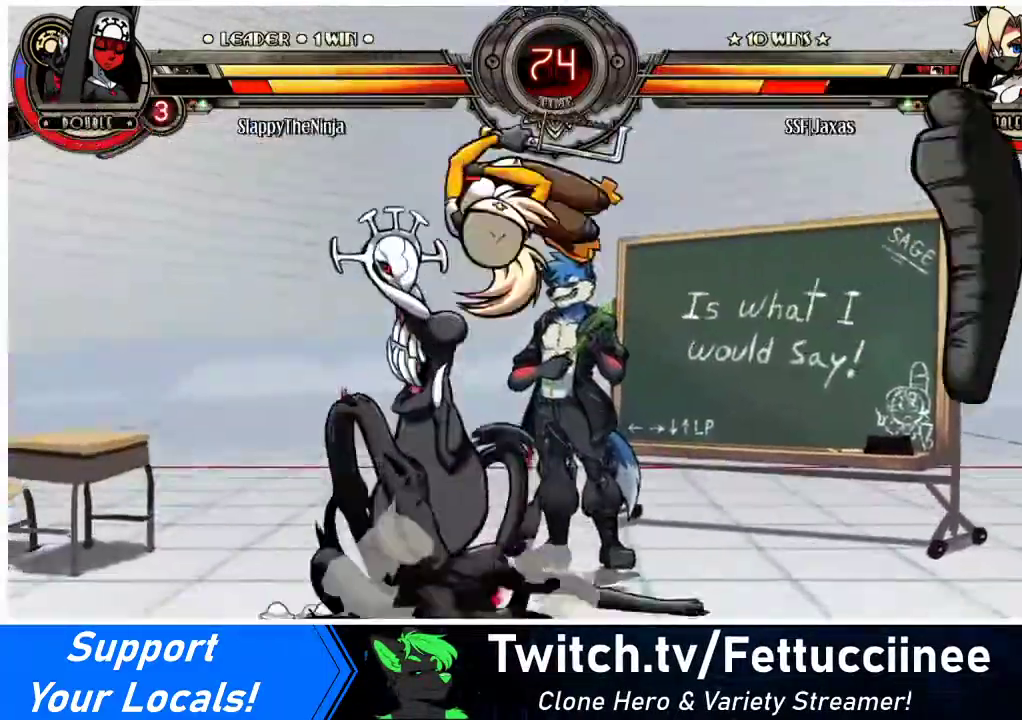
{"buttons": ["SQUARE"], "events": [[67, "DPAD_LEFT", "down"], [433, "SQUARE", "down"], [467, "DPAD_LEFT", "up"]]}
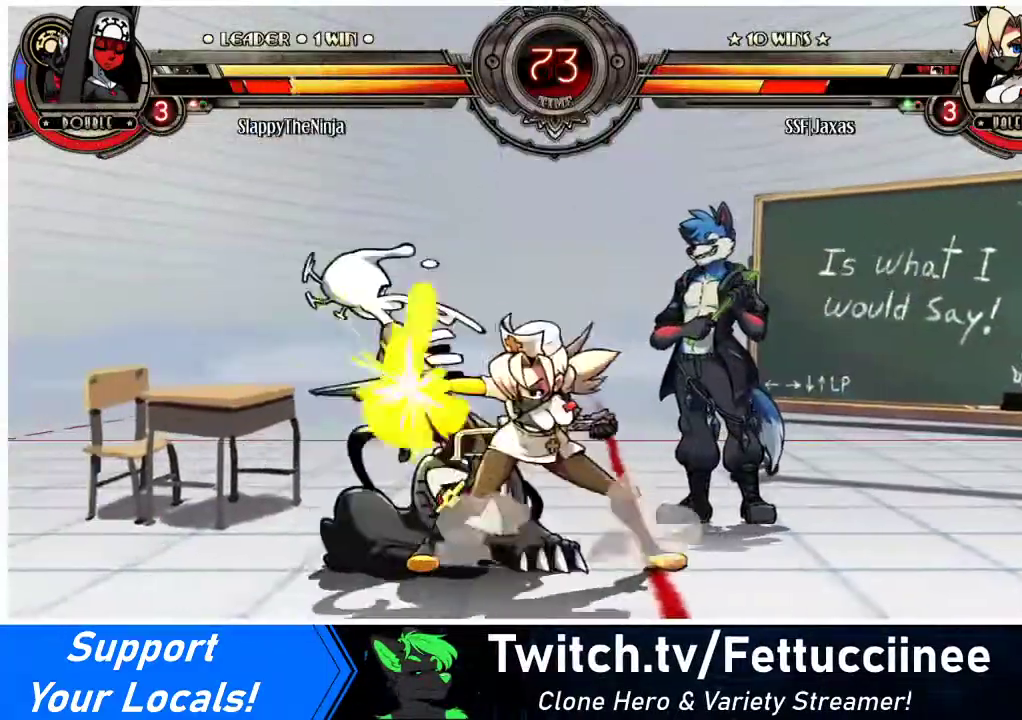
{"buttons": [], "events": [[33, "SQUARE", "up"], [100, "SQUARE", "down"], [233, "SQUARE", "up"], [300, "SQUARE", "down"], [400, "SQUARE", "up"]]}
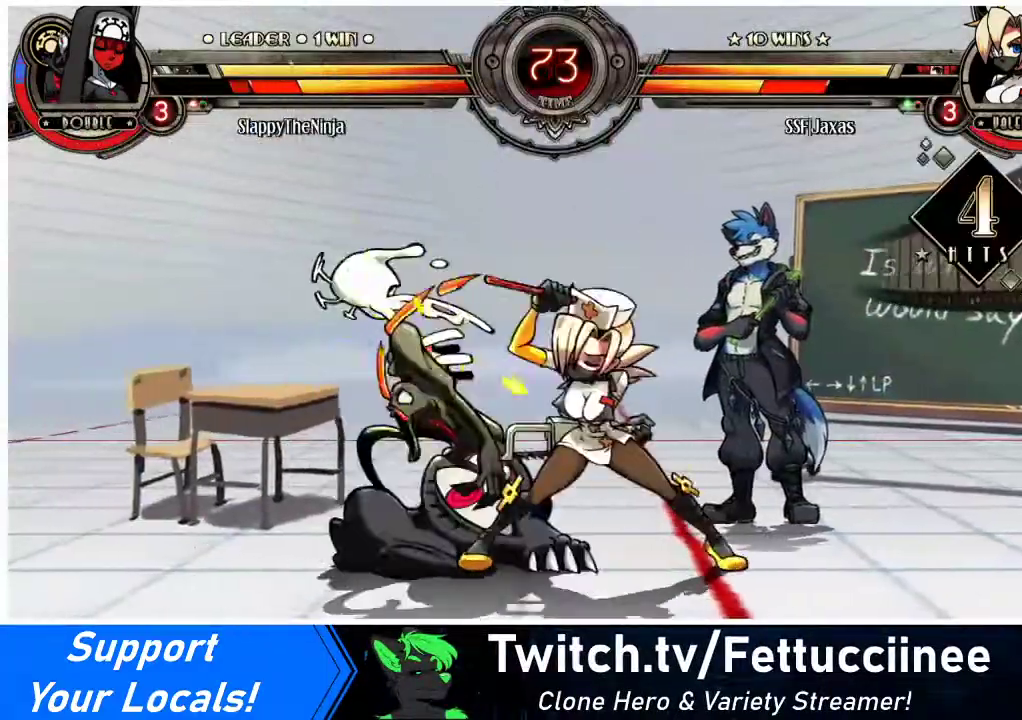
{"buttons": [], "events": [[33, "TRIANGLE", "down"], [133, "TRIANGLE", "up"], [267, "TRIANGLE", "down"], [433, "TRIANGLE", "up"]]}
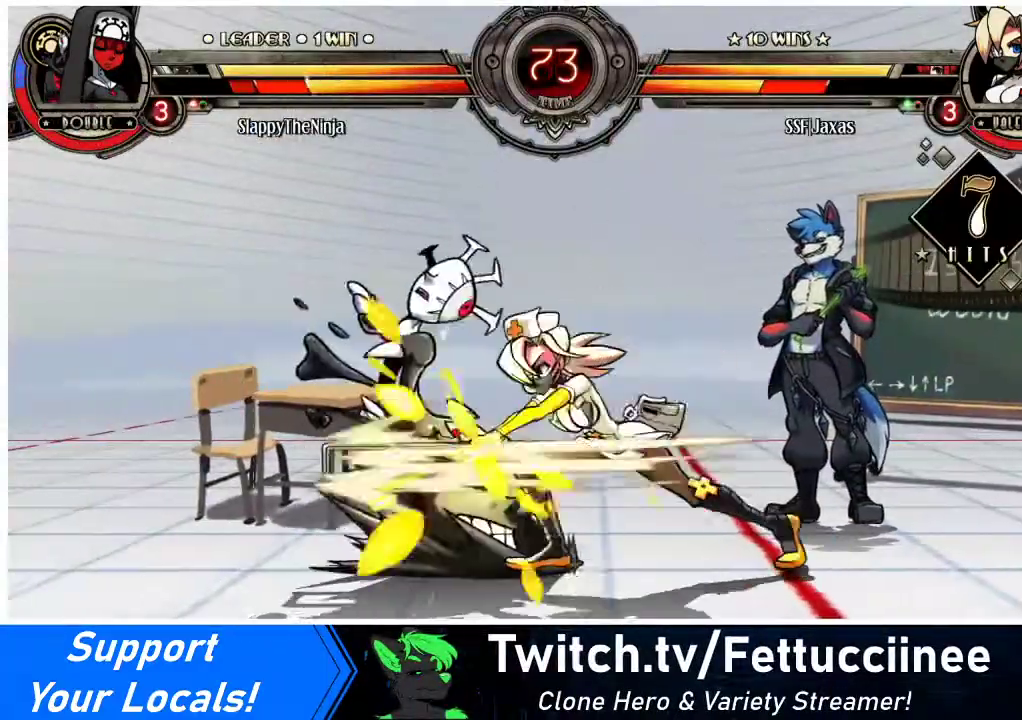
{"buttons": ["DPAD_DOWN", "DPAD_LEFT"], "events": [[133, "DPAD_DOWN", "down"], [133, "DPAD_LEFT", "down"]]}
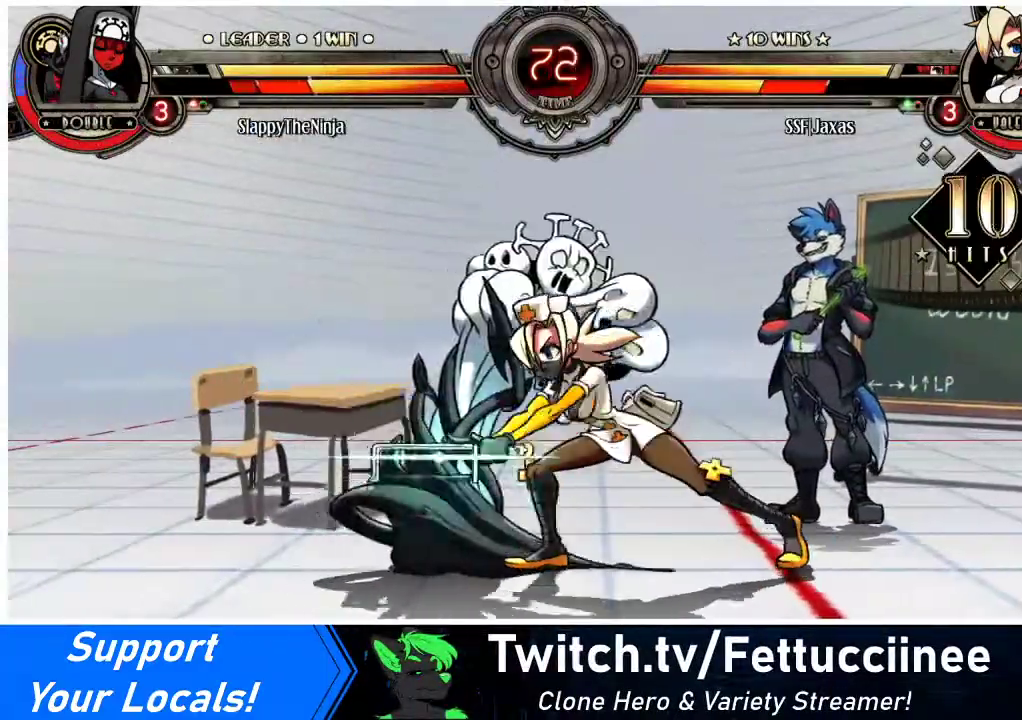
{"buttons": ["R1"], "events": [[67, "R1", "down"], [267, "DPAD_DOWN", "up"], [267, "R1", "up"], [333, "DPAD_UP", "down"], [467, "DPAD_LEFT", "up"], [467, "DPAD_UP", "up"], [467, "R1", "down"]]}
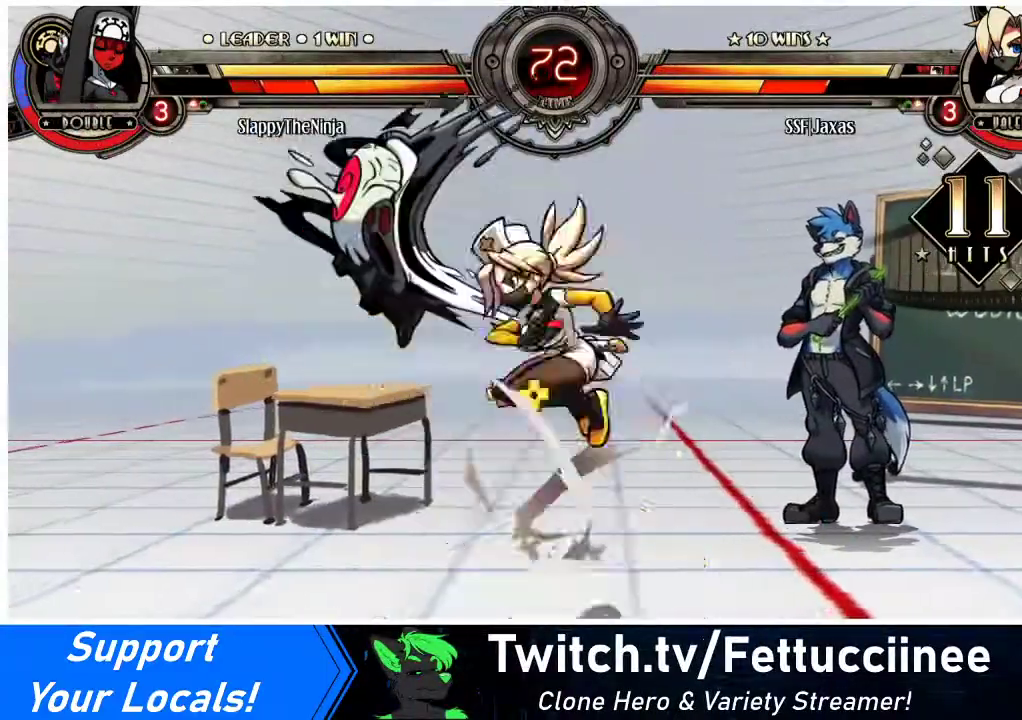
{"buttons": [], "events": [[200, "R1", "up"], [300, "R2", "down"], [500, "R2", "up"]]}
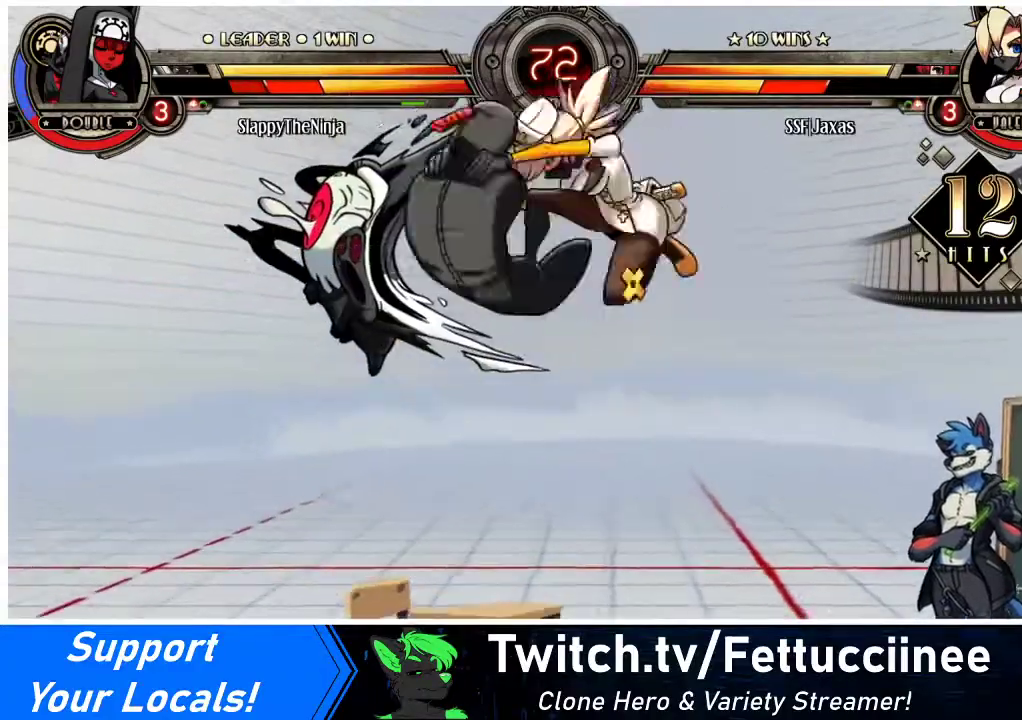
{"buttons": ["R2", "DPAD_LEFT"], "events": [[367, "DPAD_DOWN", "down"], [433, "DPAD_LEFT", "down"], [467, "DPAD_DOWN", "up"], [500, "R2", "down"]]}
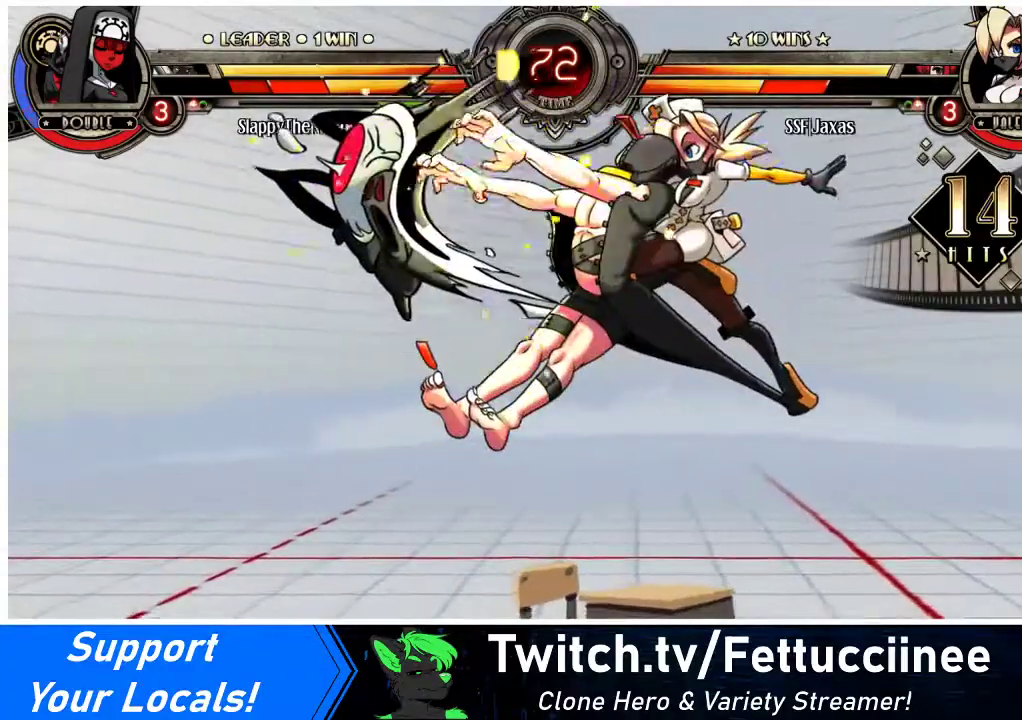
{"buttons": [], "events": [[67, "DPAD_LEFT", "up"], [167, "R2", "up"]]}
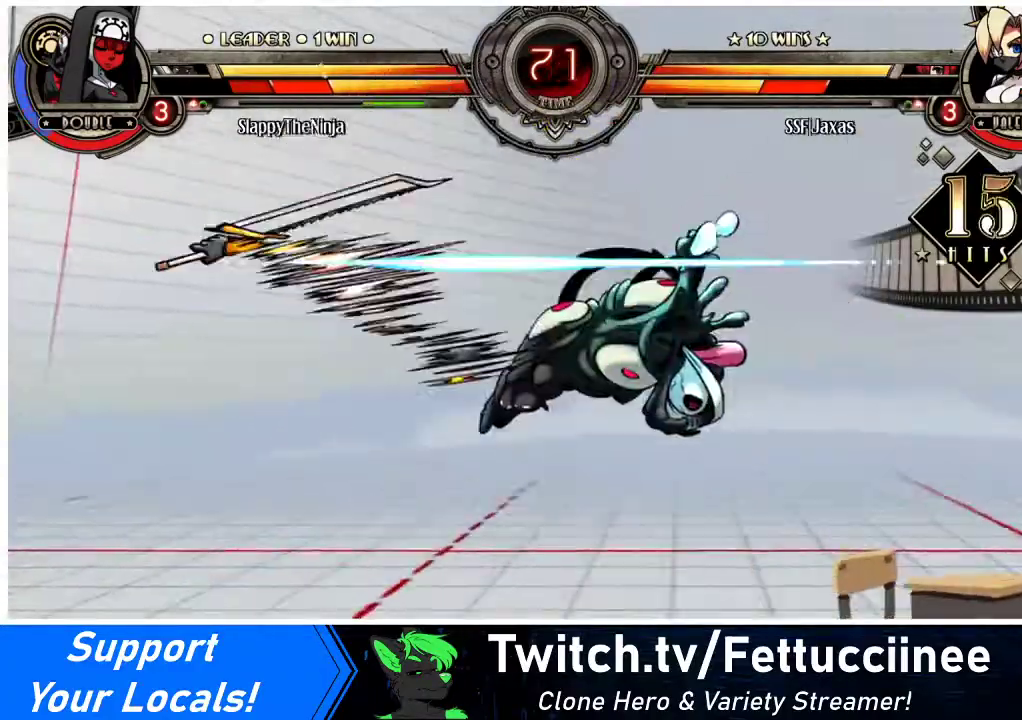
{"buttons": ["CIRCLE", "DPAD_RIGHT"], "events": [[300, "DPAD_DOWN", "down"], [367, "DPAD_RIGHT", "down"], [400, "DPAD_DOWN", "up"], [467, "CIRCLE", "down"]]}
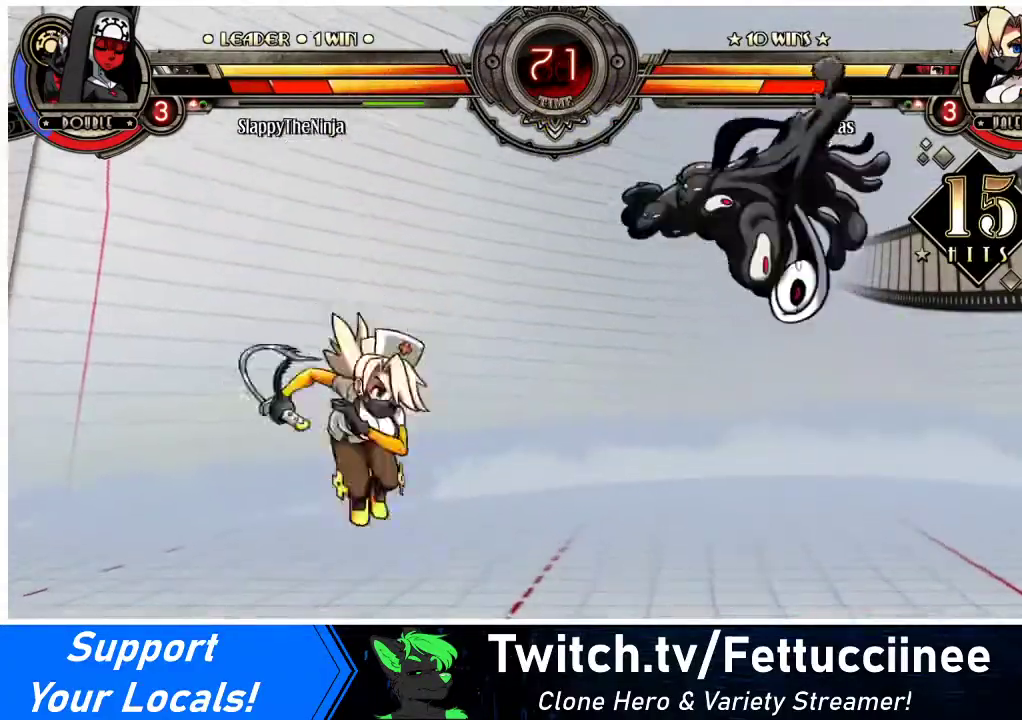
{"buttons": [], "events": [[67, "DPAD_RIGHT", "up"], [133, "CIRCLE", "up"]]}
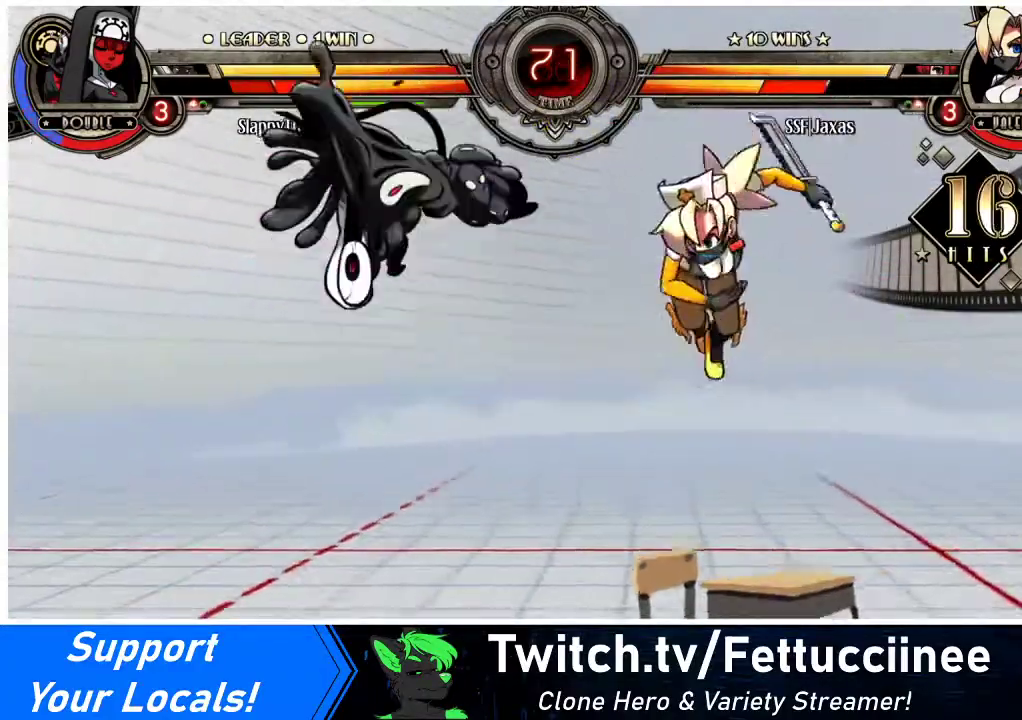
{"buttons": ["TRIANGLE", "DPAD_LEFT"], "events": [[33, "DPAD_LEFT", "down"], [67, "DPAD_LEFT", "up"], [133, "DPAD_LEFT", "down"], [333, "TRIANGLE", "down"]]}
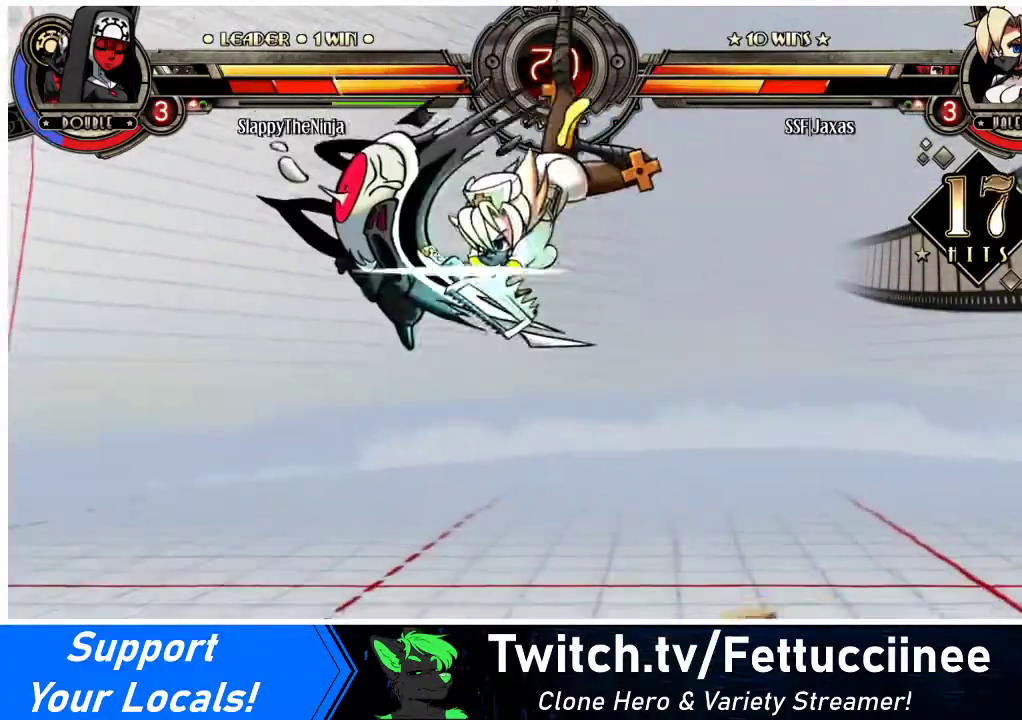
{"buttons": ["DPAD_LEFT"], "events": [[33, "TRIANGLE", "up"], [267, "R2", "down"], [500, "R2", "up"]]}
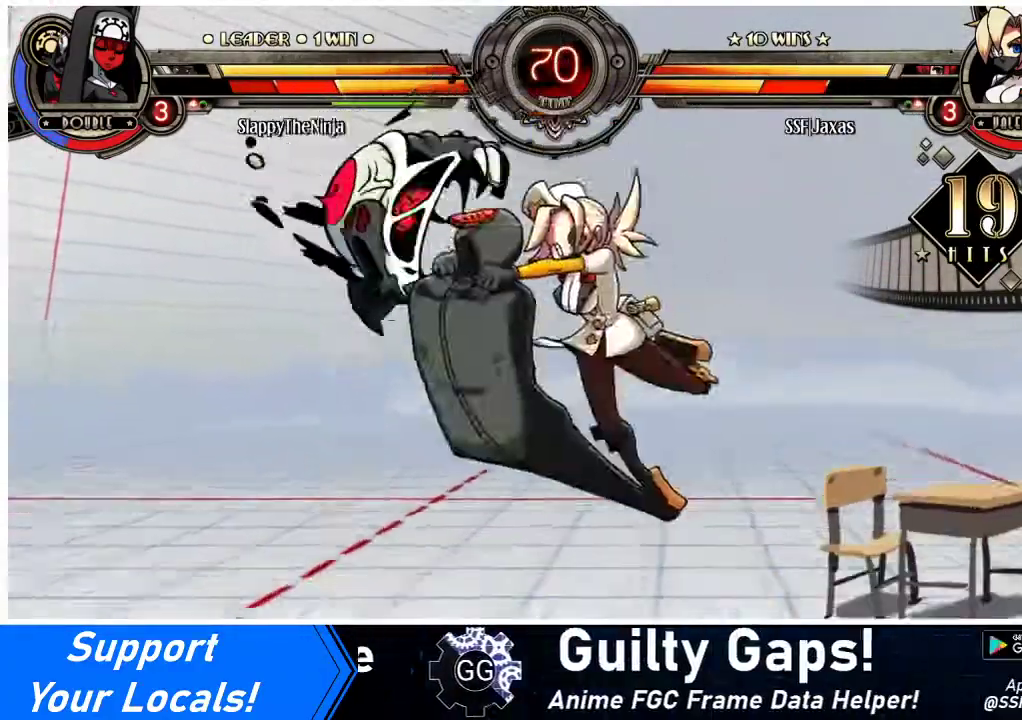
{"buttons": ["DPAD_LEFT"], "events": []}